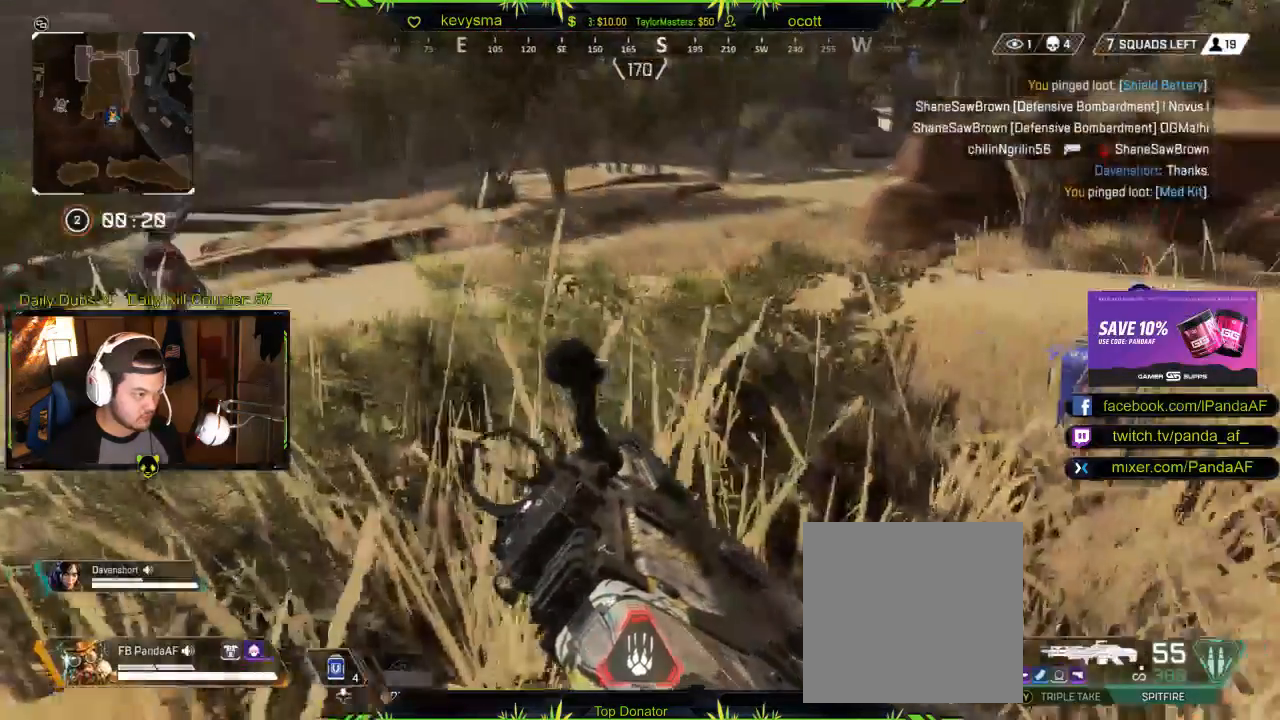
Gameplay with a controller (Xbox layout); each line is a JSON object with the inputs held at the frame after it. "events" lists button and stick changes between this image and that frame as [ms after this image, input, new state], when the widget could be followed in between.
{"buttons": [], "left_stick": "center", "right_stick": "center", "events": [[50, "right_stick", "left"], [167, "left_stick", "right"], [333, "right_stick", "center"], [367, "left_stick", "center"]]}
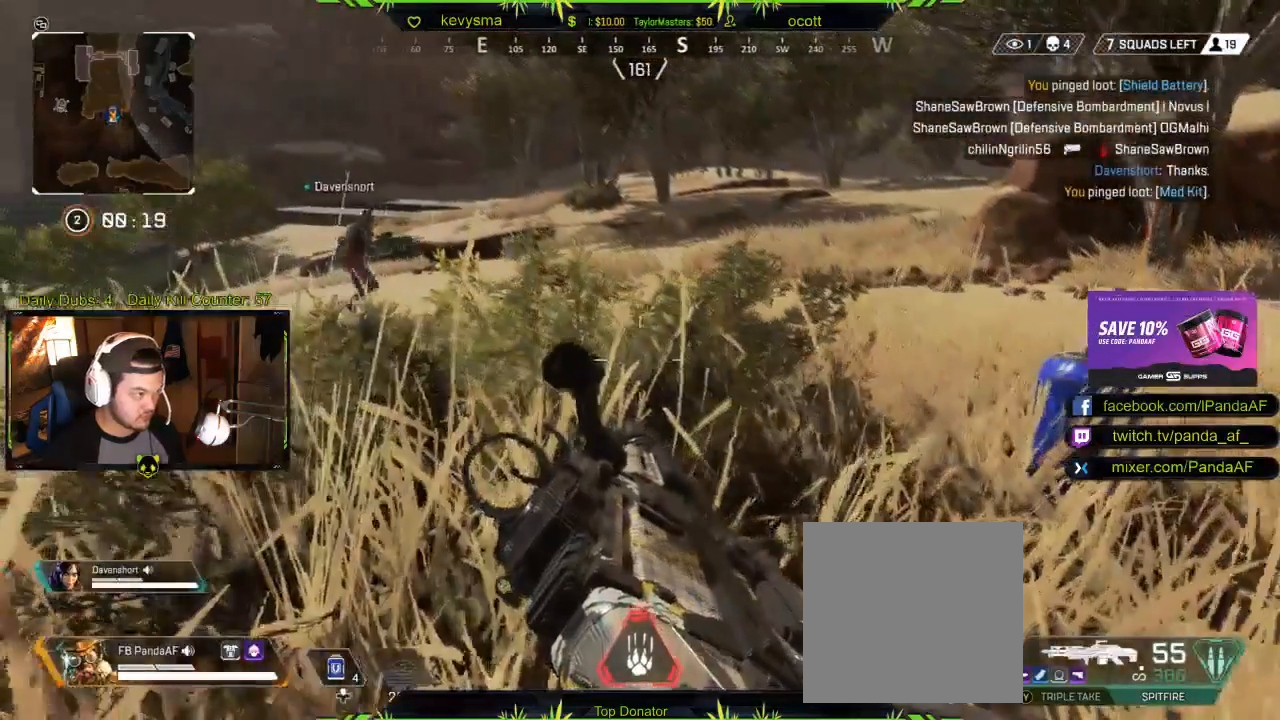
{"buttons": ["START"], "left_stick": "center", "right_stick": "center", "events": [[200, "right_stick", "right"], [383, "right_stick", "center"], [450, "START", "down"]]}
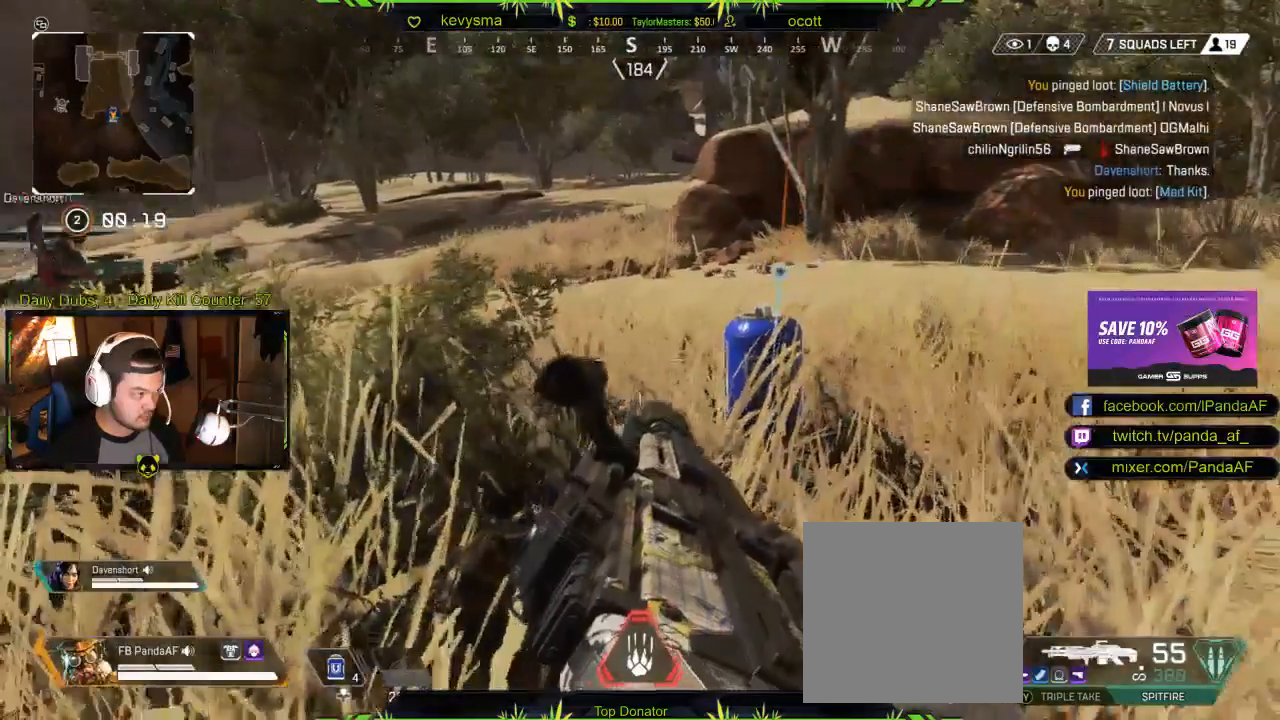
{"buttons": [], "left_stick": "down-right", "right_stick": "center", "events": [[83, "START", "up"], [483, "left_stick", "down-right"]]}
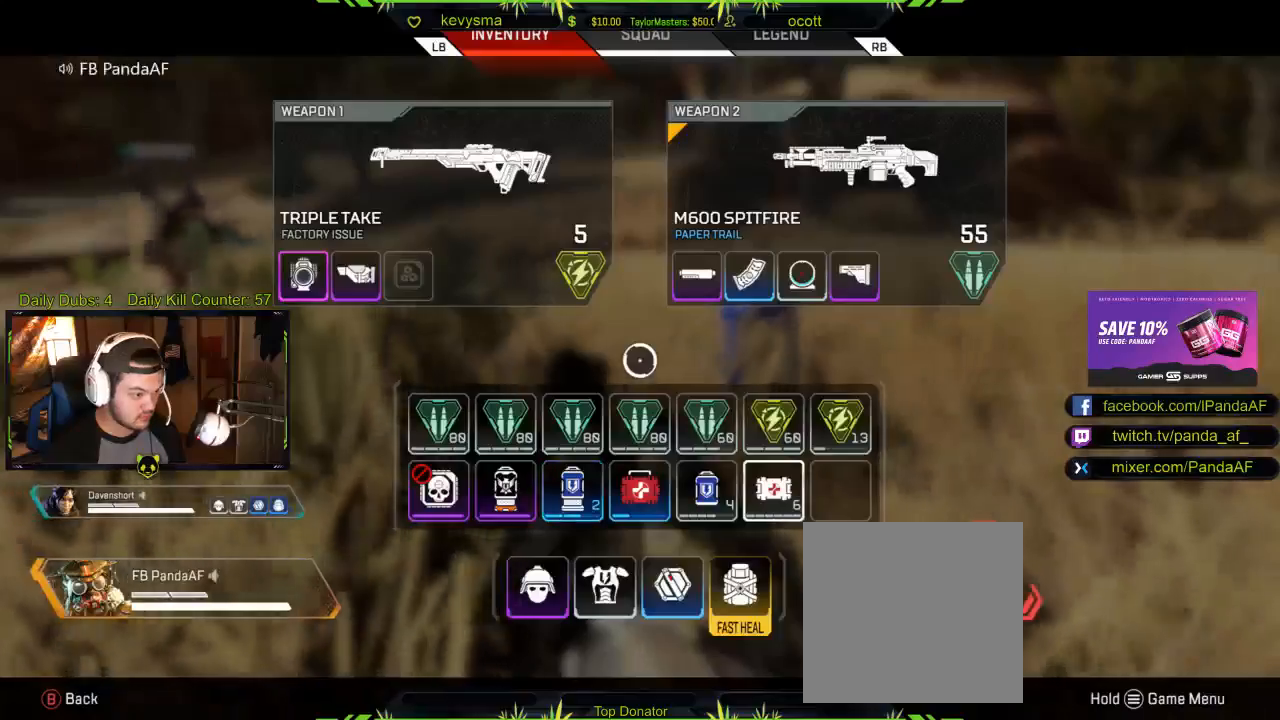
{"buttons": [], "left_stick": "center", "right_stick": "center", "events": [[183, "left_stick", "down"], [283, "left_stick", "center"]]}
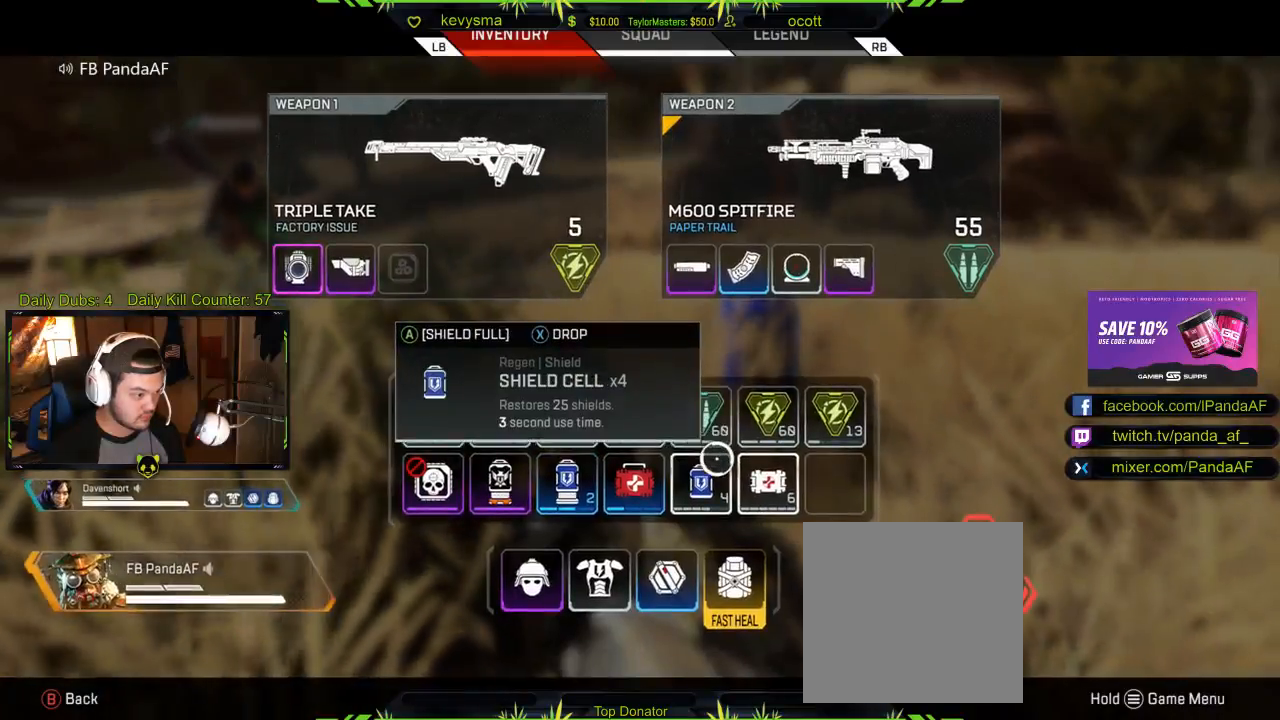
{"buttons": [], "left_stick": "center", "right_stick": "center", "events": []}
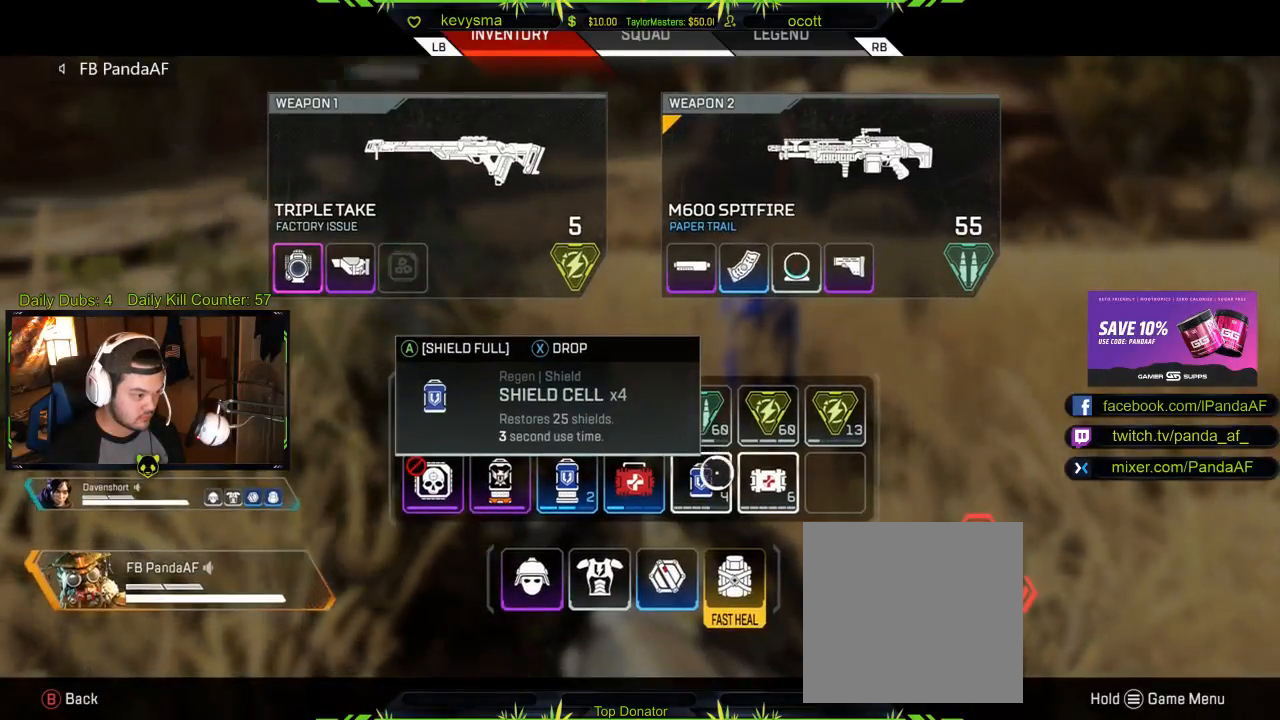
{"buttons": [], "left_stick": "left", "right_stick": "center", "events": [[367, "left_stick", "left"]]}
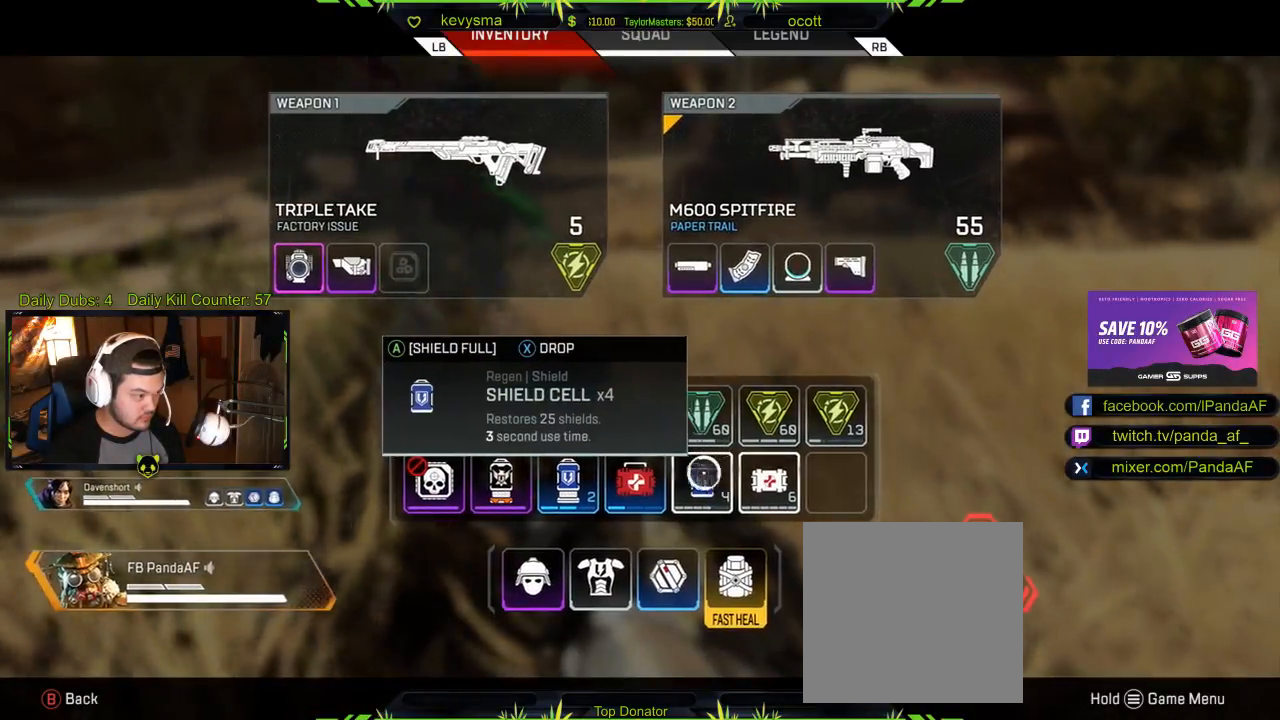
{"buttons": ["B"], "left_stick": "up-left", "right_stick": "center", "events": [[117, "left_stick", "center"], [233, "left_stick", "left"], [450, "B", "down"], [483, "left_stick", "up-left"]]}
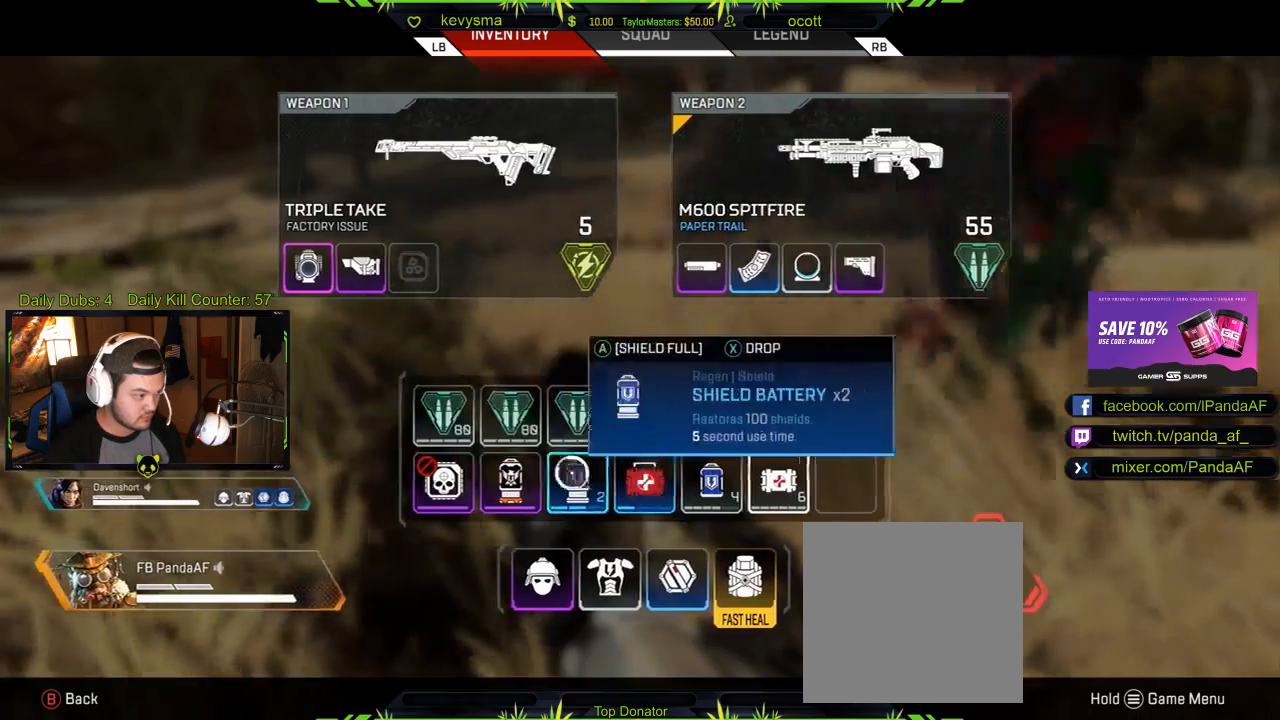
{"buttons": [], "left_stick": "up", "right_stick": "center", "events": [[33, "left_stick", "up"], [50, "B", "up"], [133, "L3", "down"], [167, "right_stick", "left"], [317, "L3", "up"], [400, "right_stick", "center"]]}
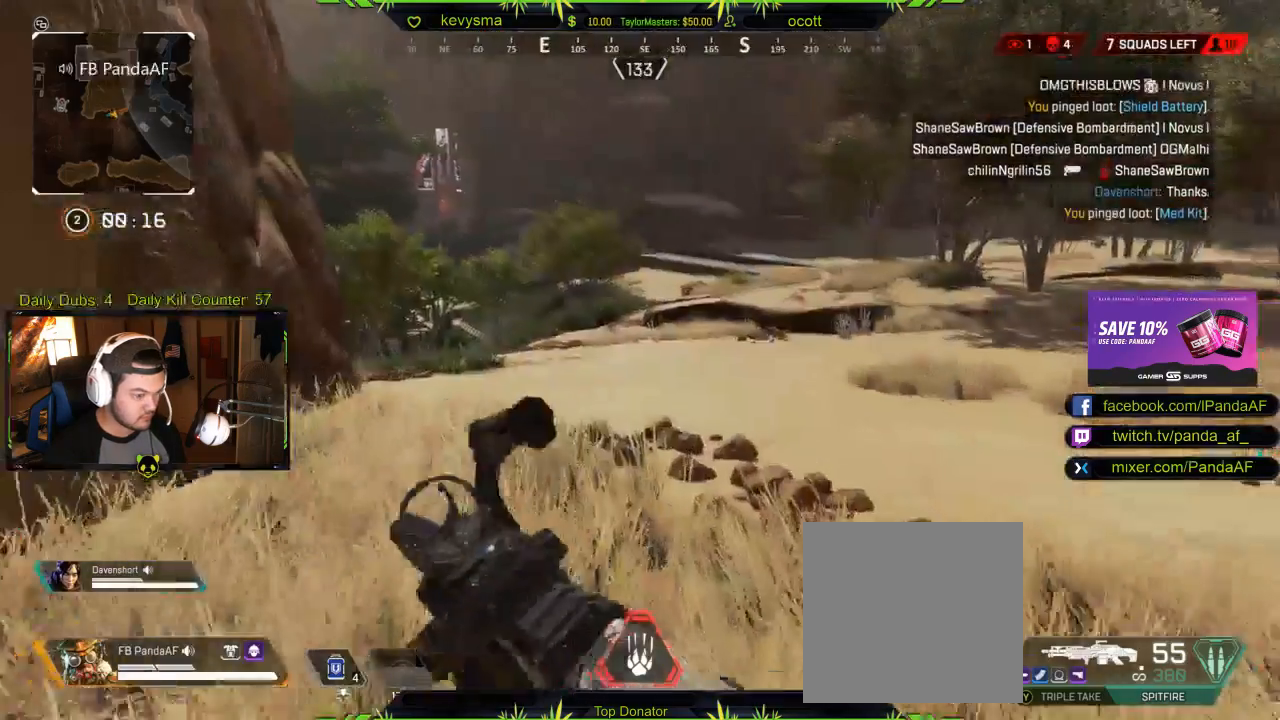
{"buttons": [], "left_stick": "up", "right_stick": "center", "events": [[217, "right_stick", "left"], [333, "right_stick", "center"]]}
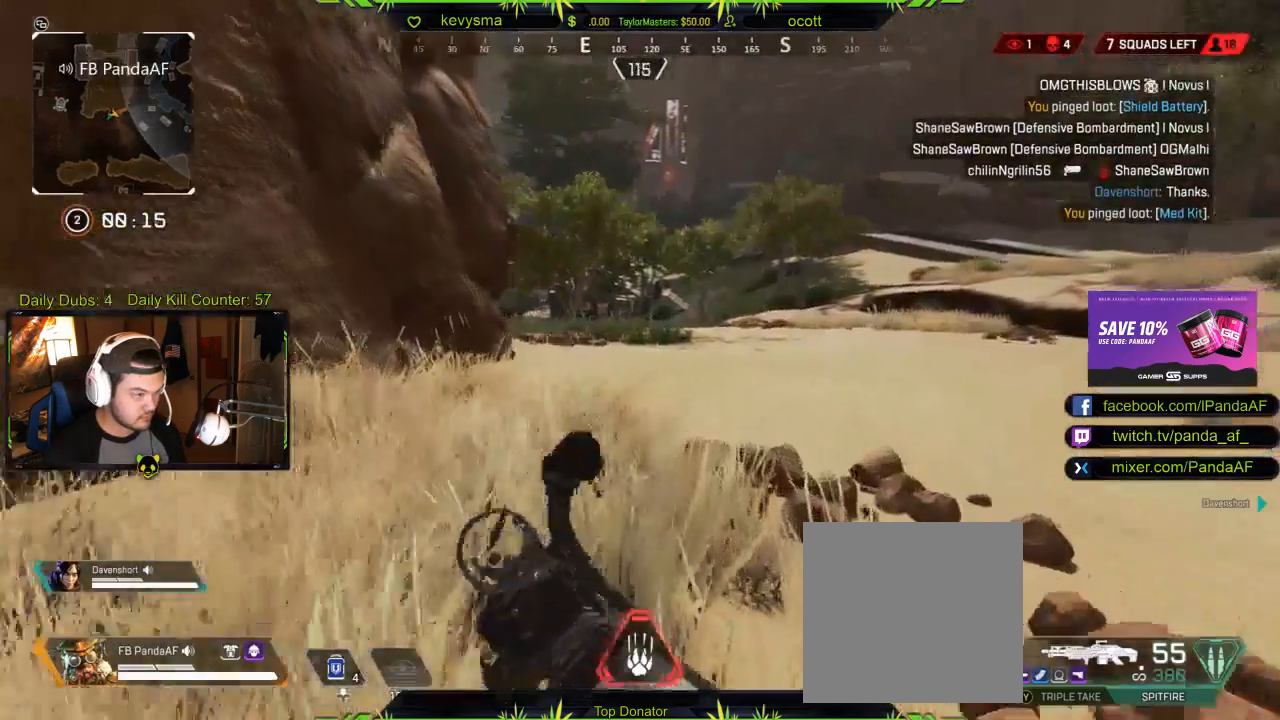
{"buttons": [], "left_stick": "up", "right_stick": "center", "events": [[350, "right_stick", "left"], [483, "right_stick", "center"]]}
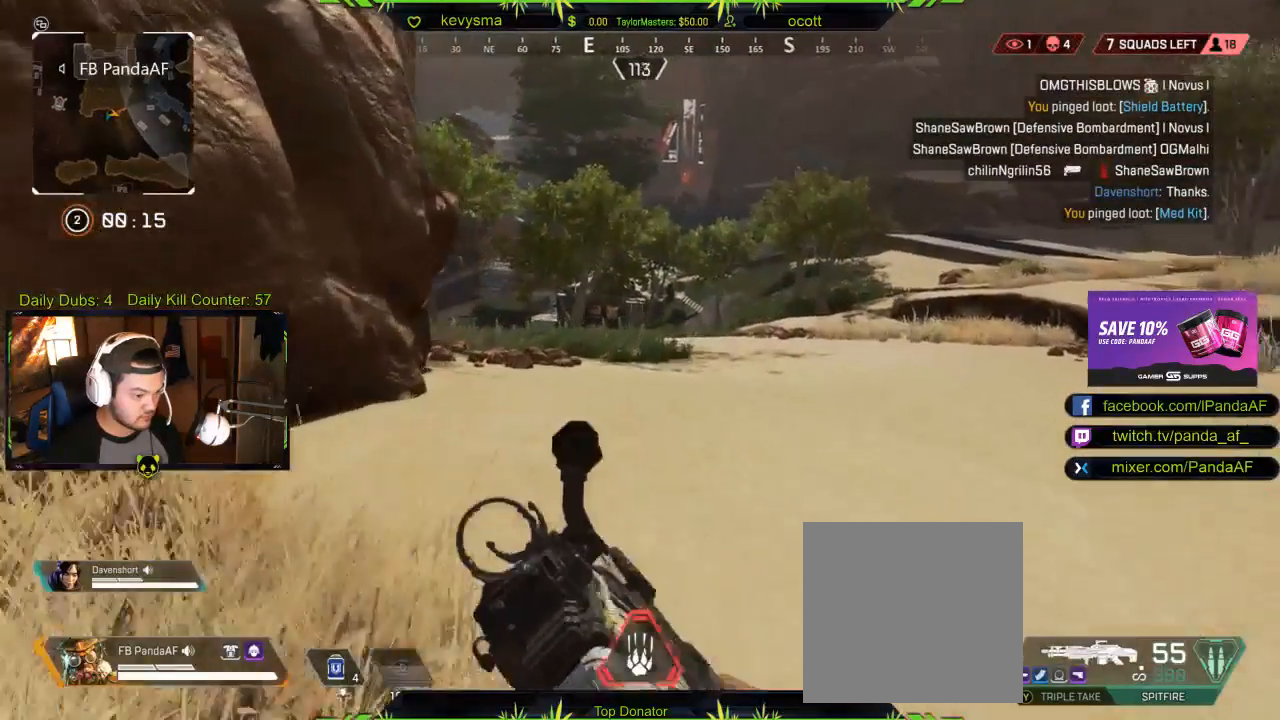
{"buttons": [], "left_stick": "up", "right_stick": "center", "events": [[333, "Y", "down"], [433, "Y", "up"]]}
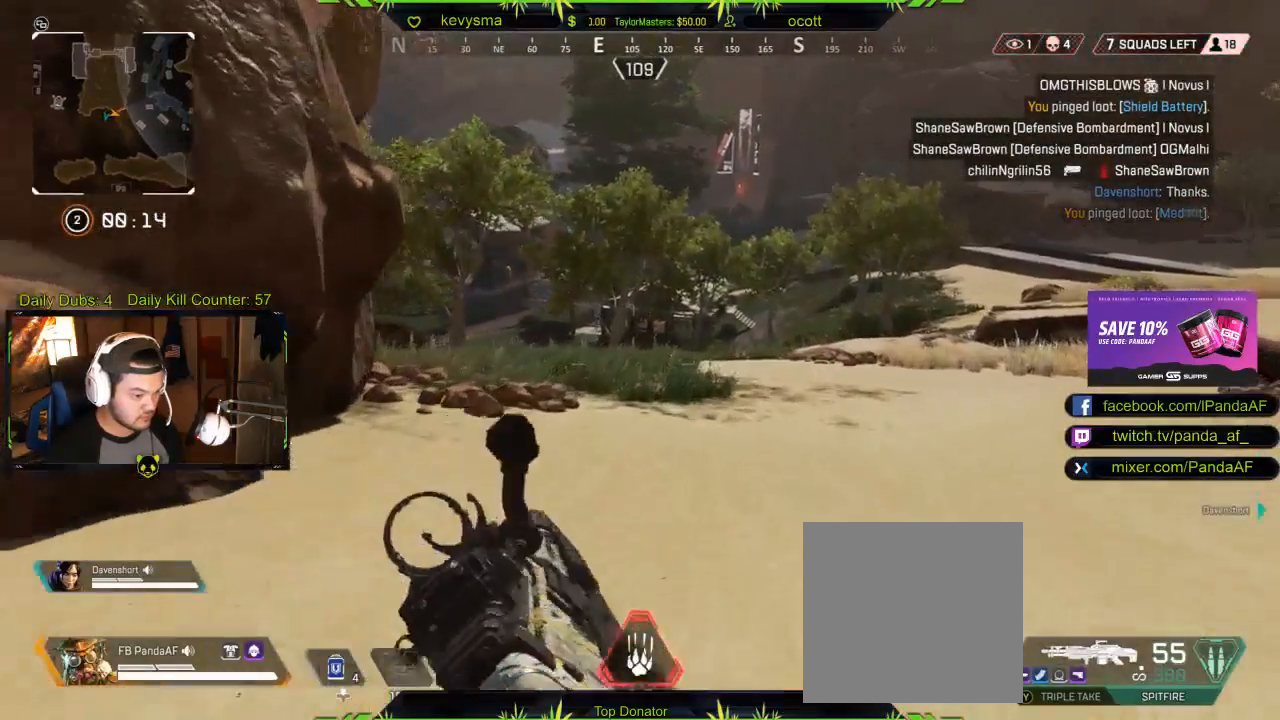
{"buttons": [], "left_stick": "up", "right_stick": "center", "events": [[250, "right_stick", "left"], [400, "right_stick", "center"]]}
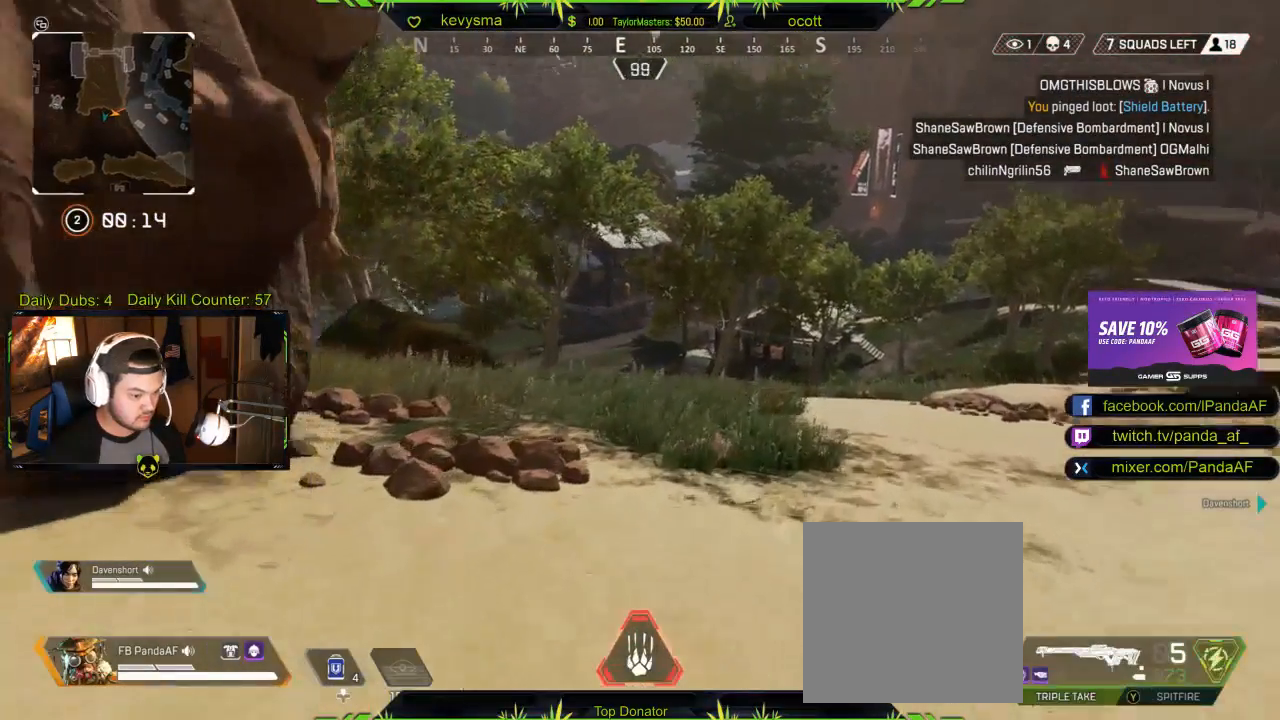
{"buttons": ["START"], "left_stick": "up", "right_stick": "center", "events": [[500, "START", "down"]]}
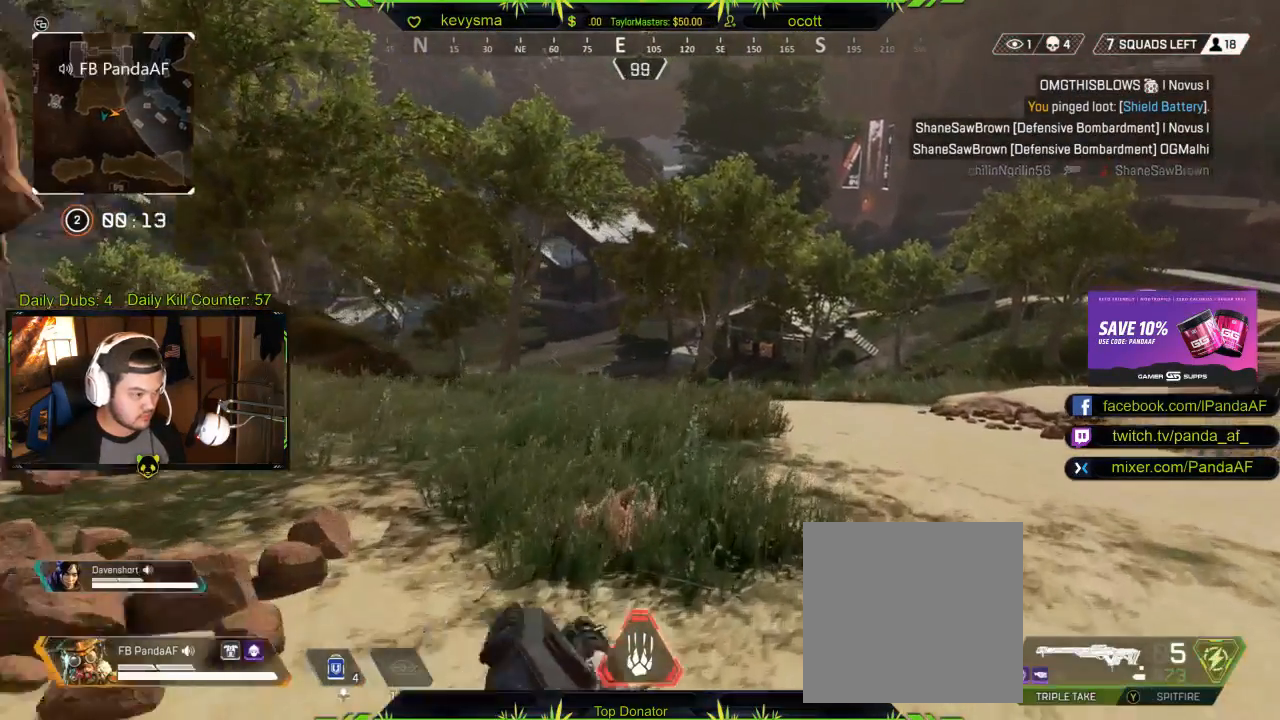
{"buttons": [], "left_stick": "down-left", "right_stick": "center", "events": [[33, "left_stick", "center"], [100, "START", "up"], [233, "left_stick", "down"], [450, "left_stick", "down-left"]]}
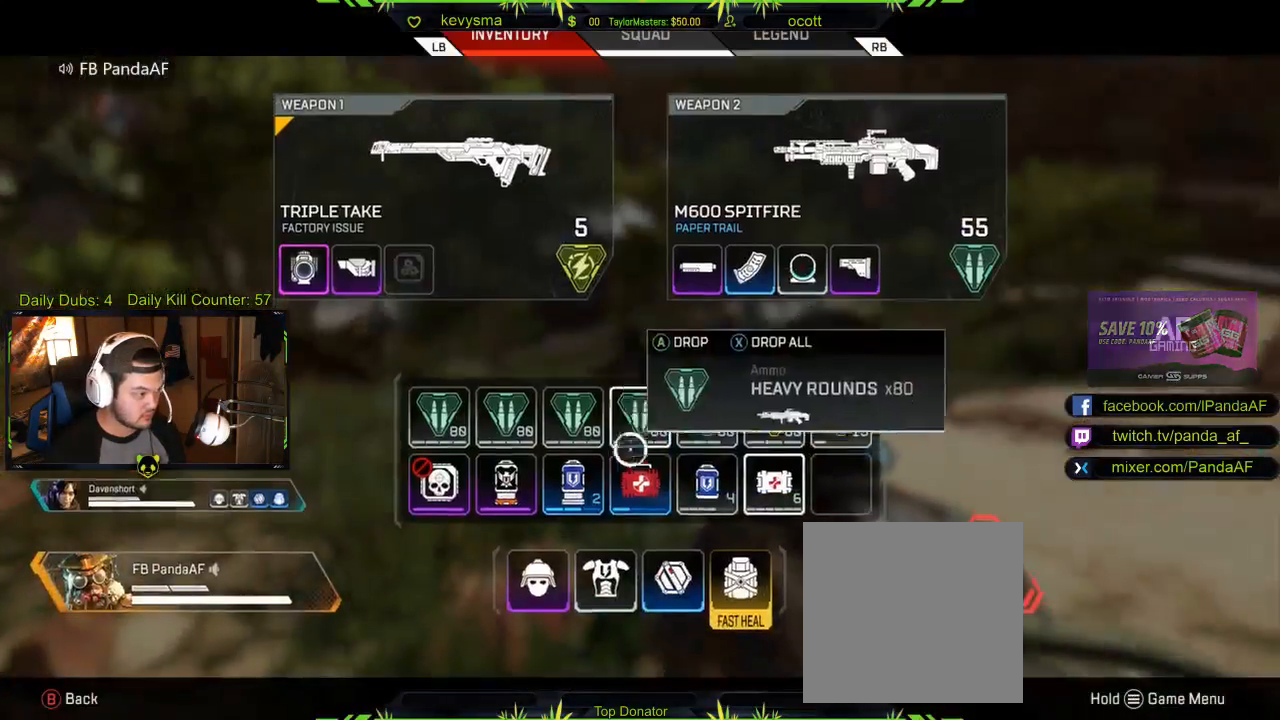
{"buttons": [], "left_stick": "center", "right_stick": "center", "events": [[200, "left_stick", "up-left"], [383, "left_stick", "center"]]}
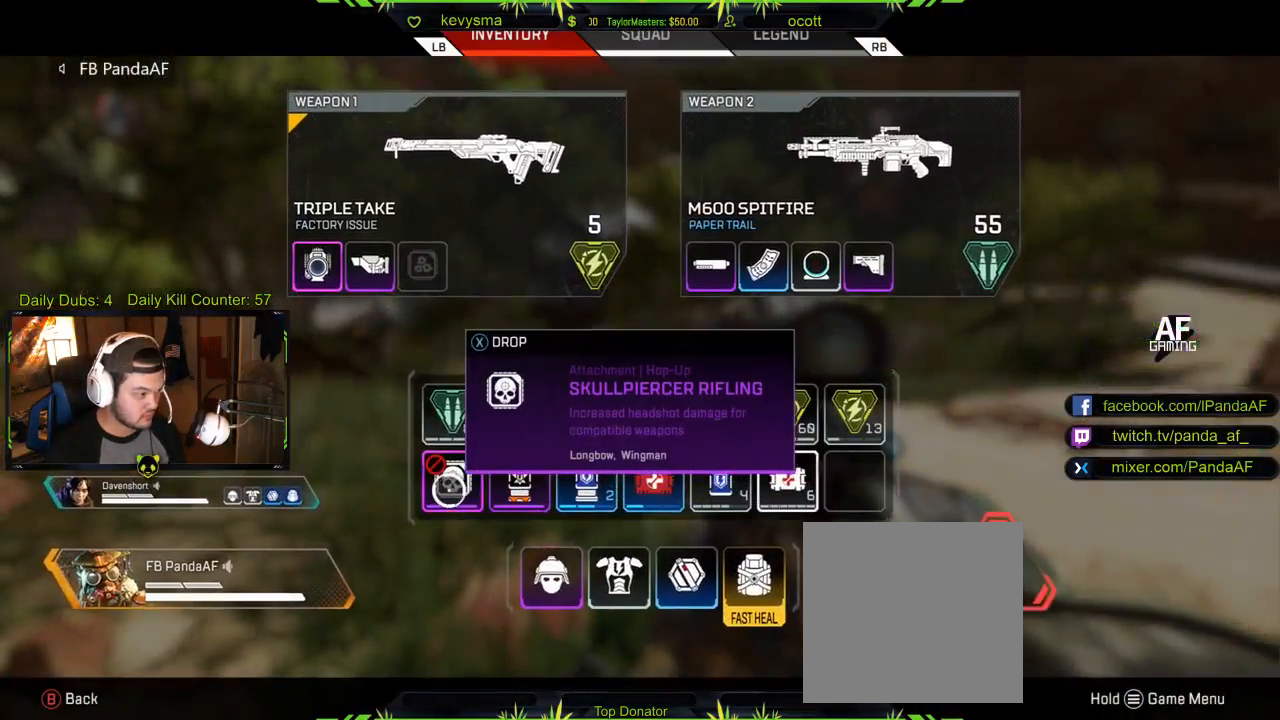
{"buttons": [], "left_stick": "center", "right_stick": "center", "events": []}
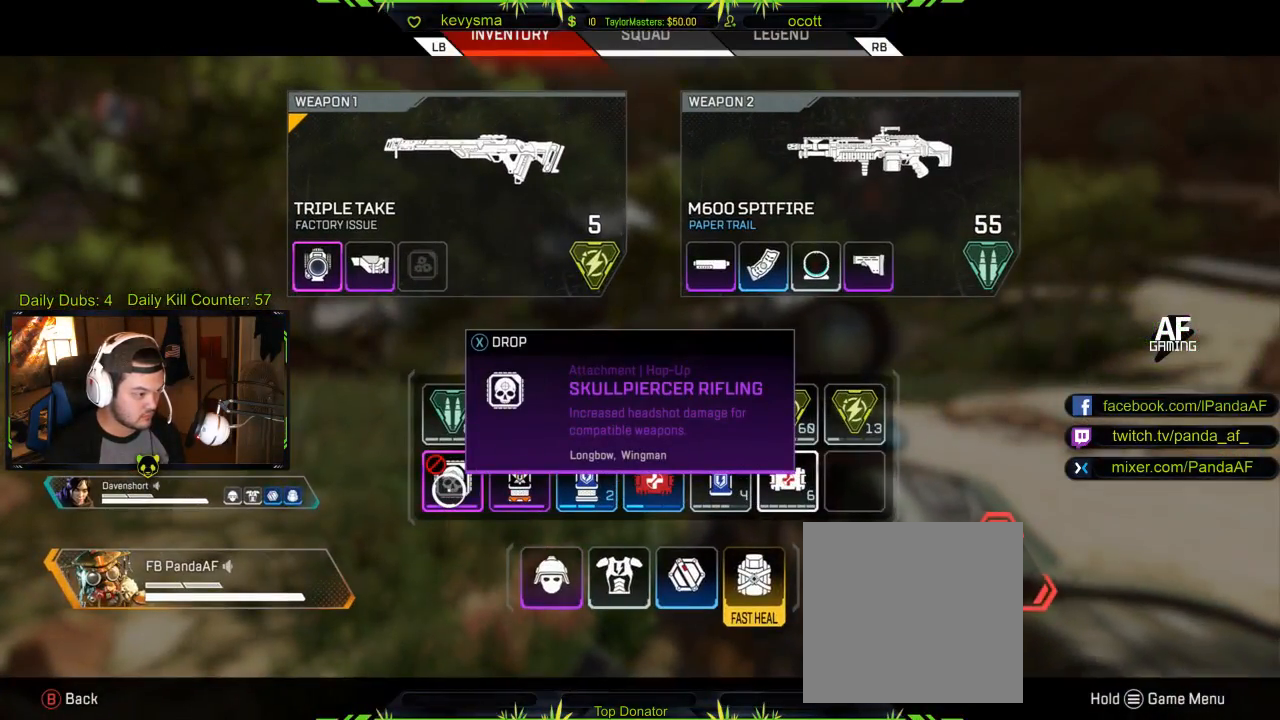
{"buttons": [], "left_stick": "center", "right_stick": "center", "events": [[33, "X", "down"], [150, "X", "up"]]}
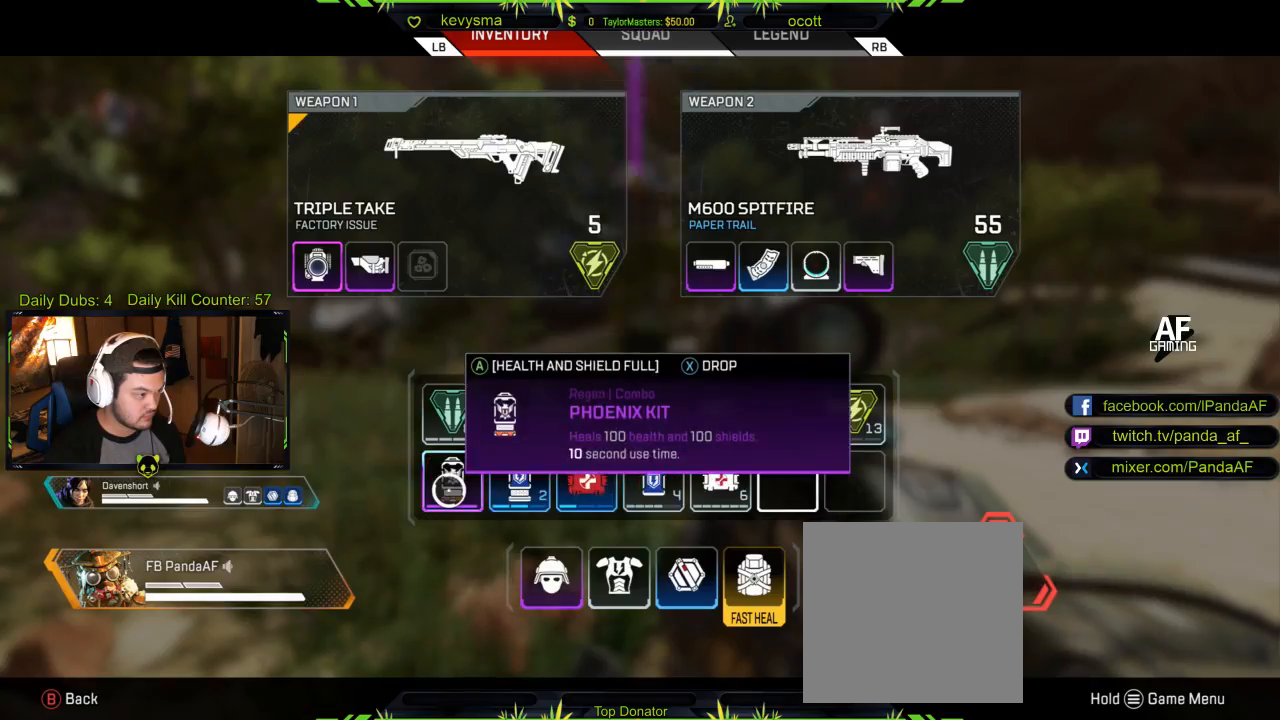
{"buttons": ["L3"], "left_stick": "up", "right_stick": "center", "events": [[217, "left_stick", "right"], [283, "B", "down"], [317, "left_stick", "up-right"], [383, "B", "up"], [450, "left_stick", "up"], [483, "L3", "down"]]}
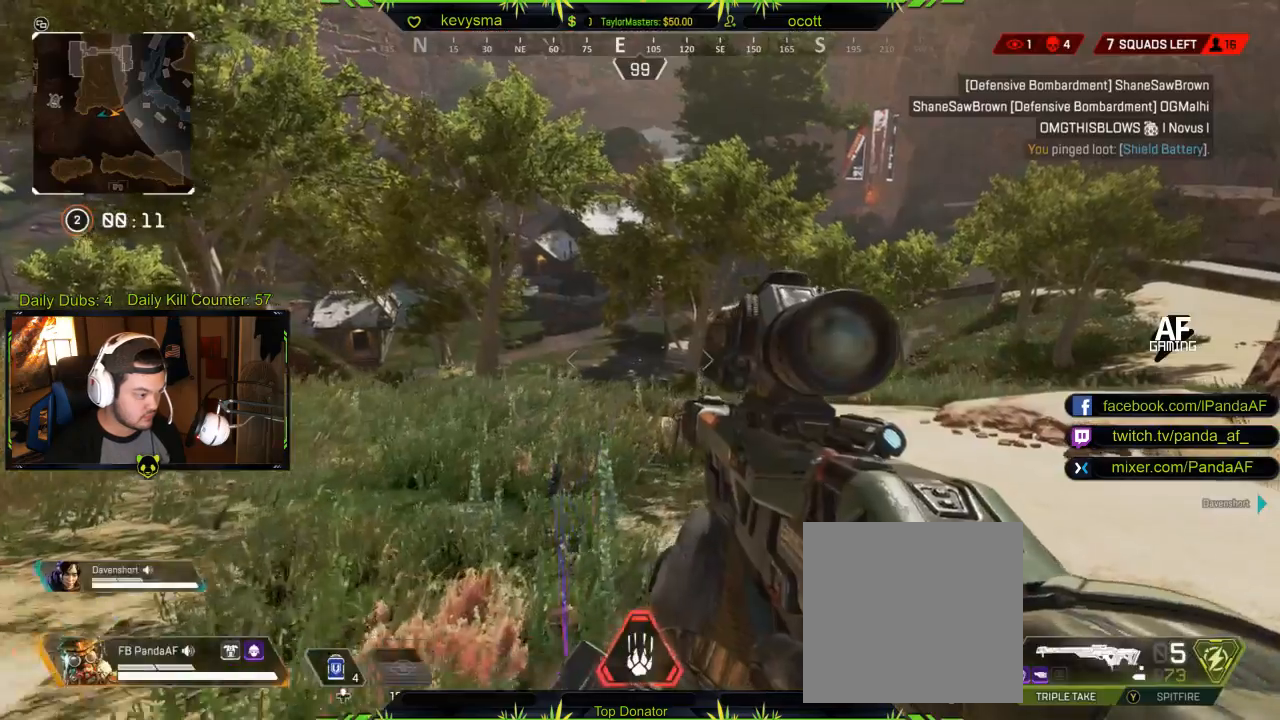
{"buttons": [], "left_stick": "up", "right_stick": "center", "events": [[117, "right_stick", "up-left"], [150, "L3", "up"], [217, "right_stick", "center"]]}
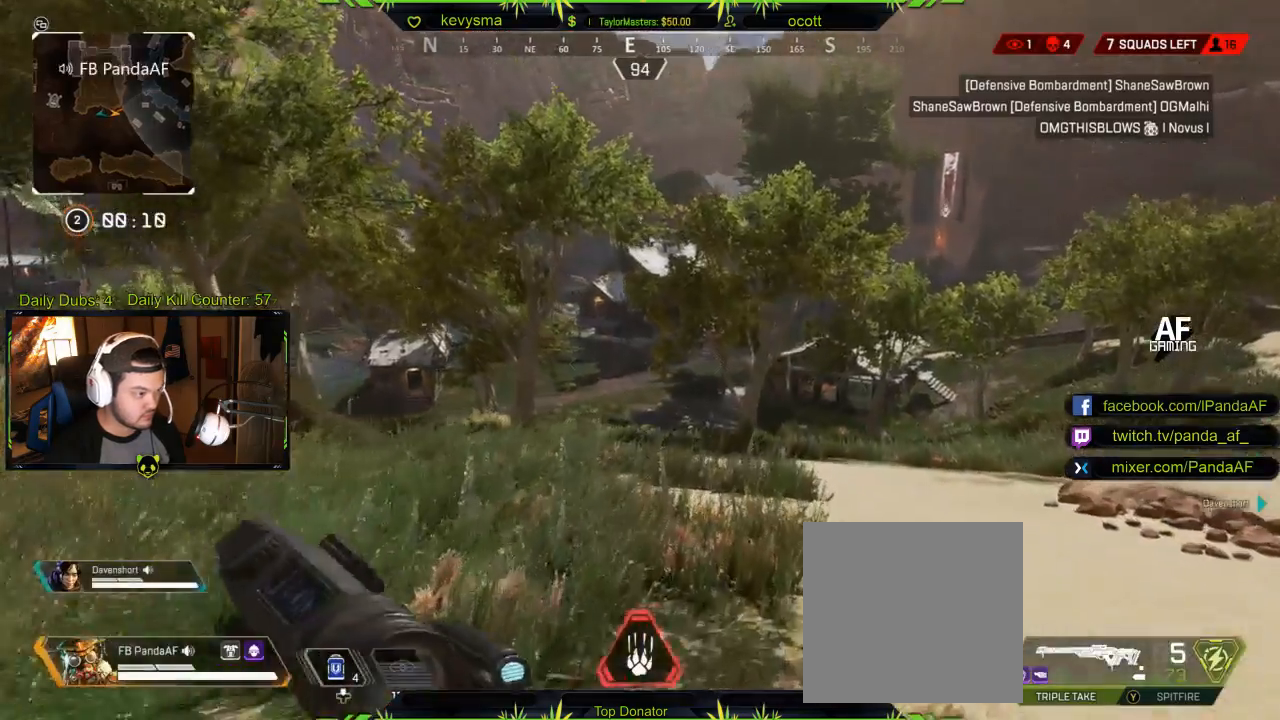
{"buttons": [], "left_stick": "center", "right_stick": "center", "events": [[67, "left_stick", "up-right"], [150, "START", "down"], [200, "left_stick", "center"], [250, "START", "up"]]}
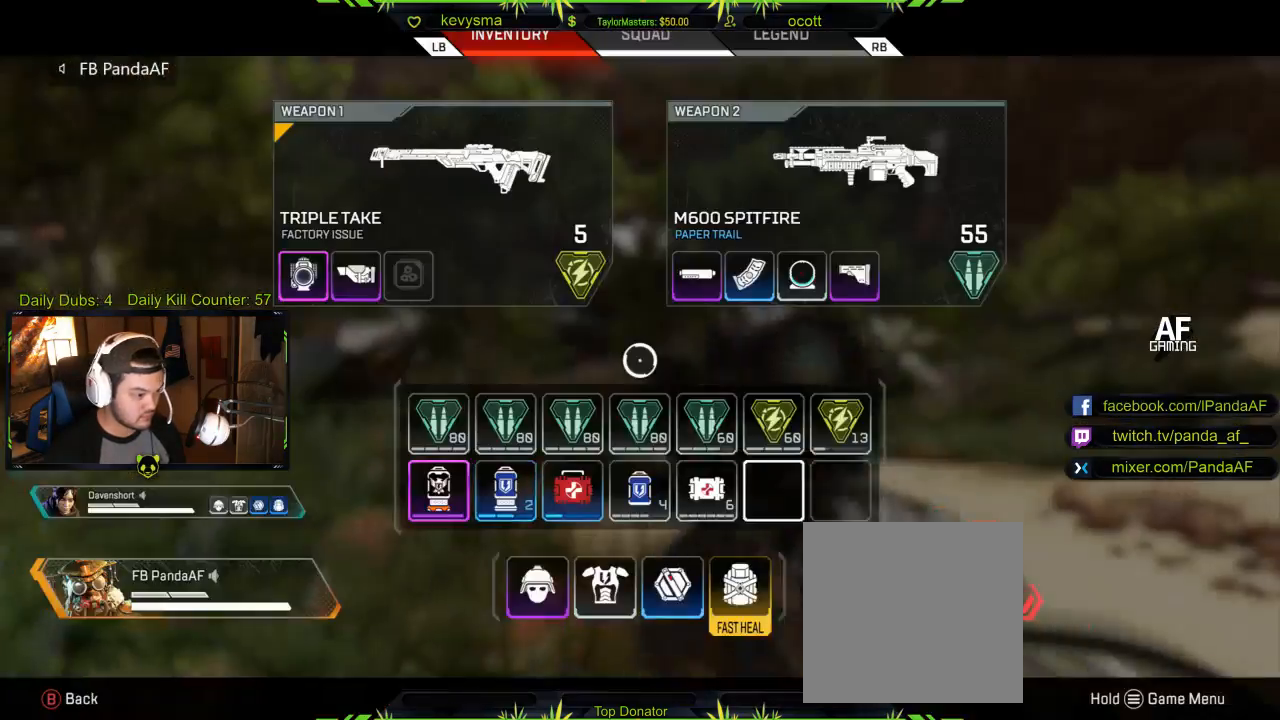
{"buttons": [], "left_stick": "up", "right_stick": "center", "events": [[133, "B", "down"], [133, "left_stick", "up"], [250, "B", "up"], [317, "L3", "down"], [483, "L3", "up"]]}
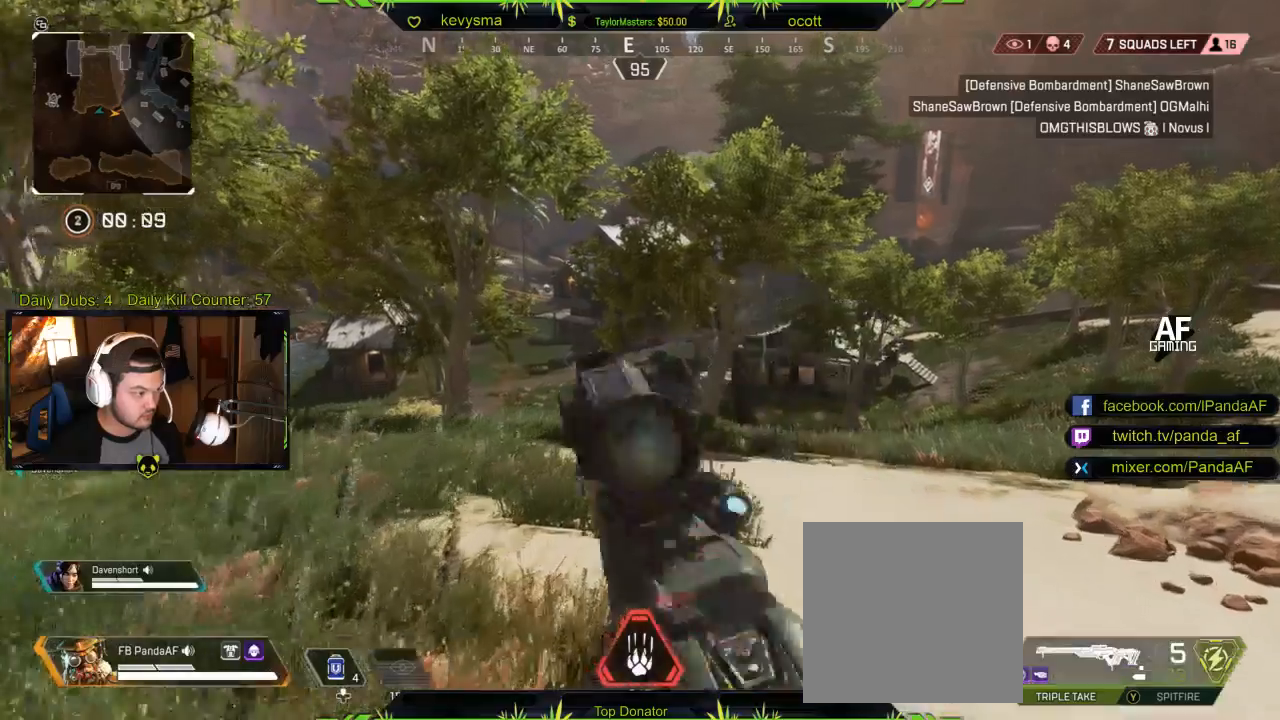
{"buttons": [], "left_stick": "up", "right_stick": "center", "events": []}
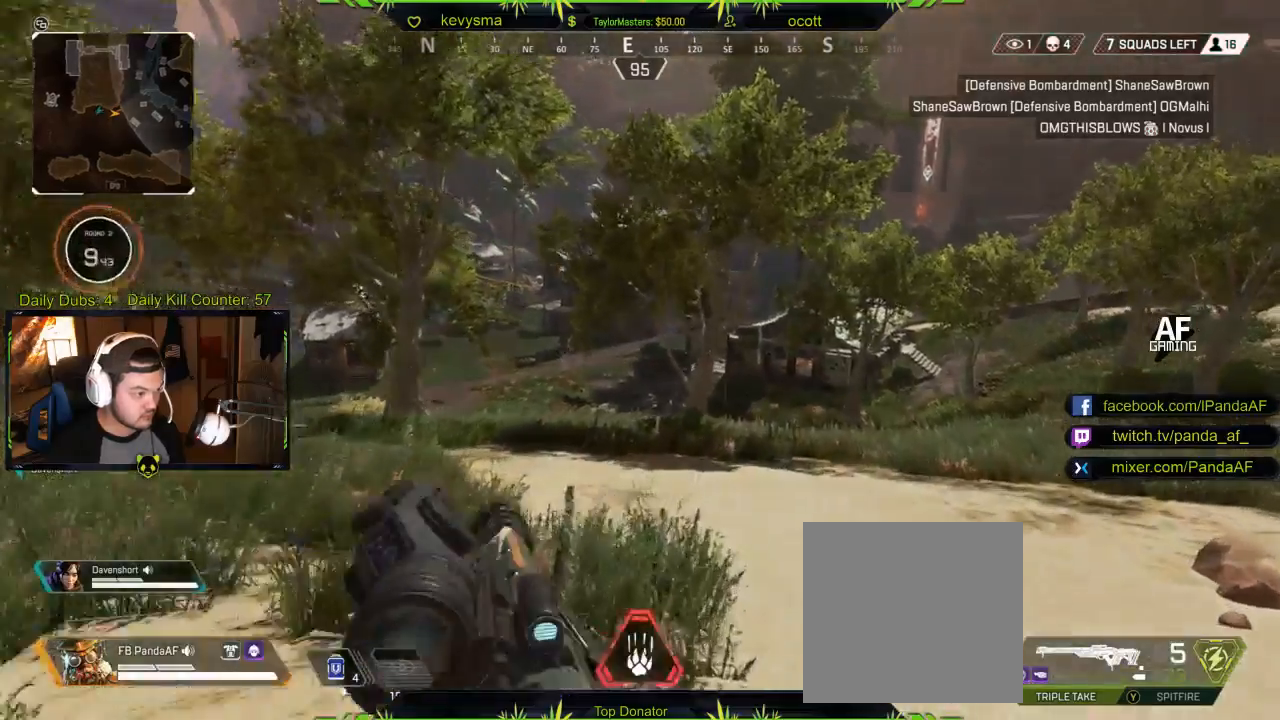
{"buttons": [], "left_stick": "up", "right_stick": "center", "events": [[283, "right_stick", "left"], [467, "right_stick", "center"]]}
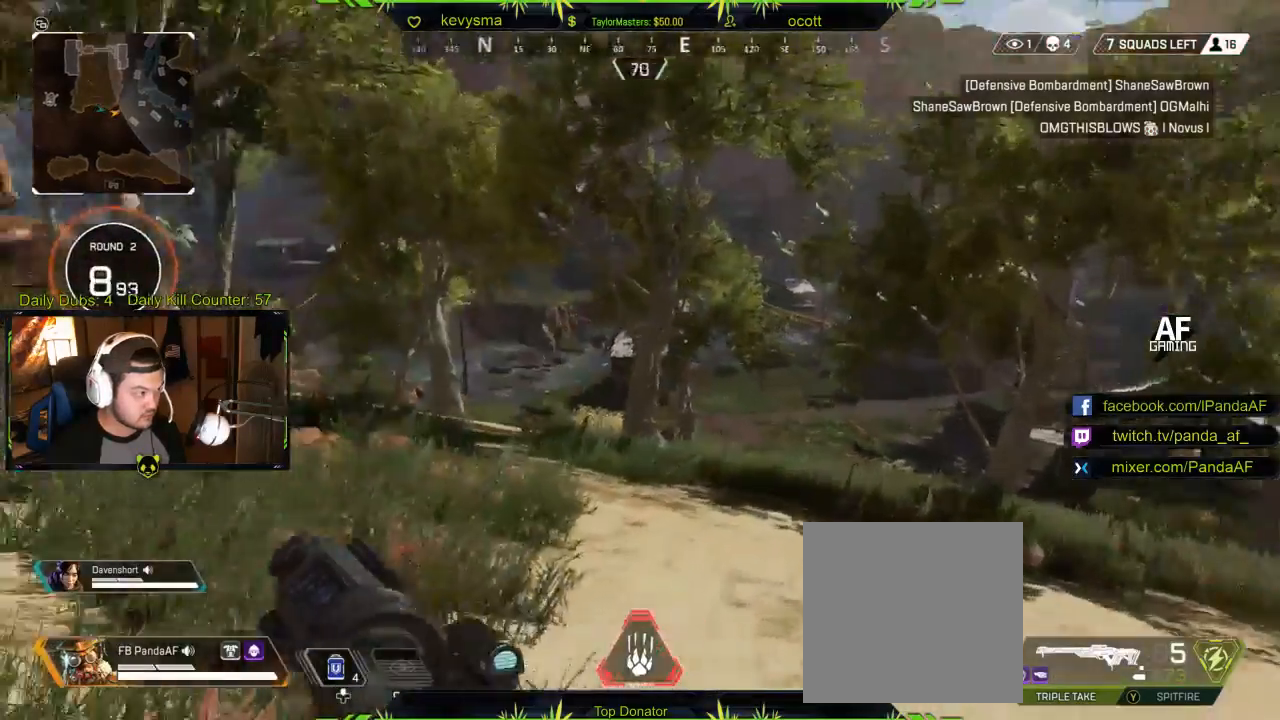
{"buttons": [], "left_stick": "up", "right_stick": "center", "events": []}
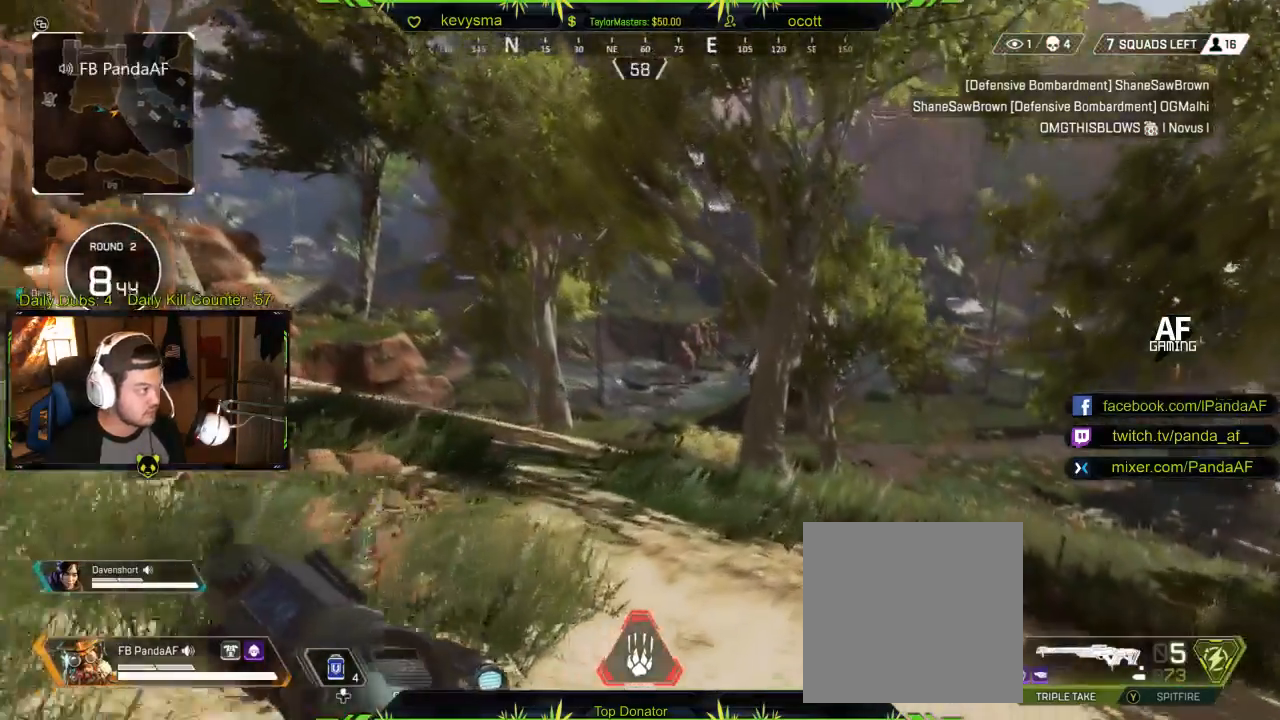
{"buttons": [], "left_stick": "up", "right_stick": "center", "events": [[17, "right_stick", "right"], [183, "right_stick", "center"]]}
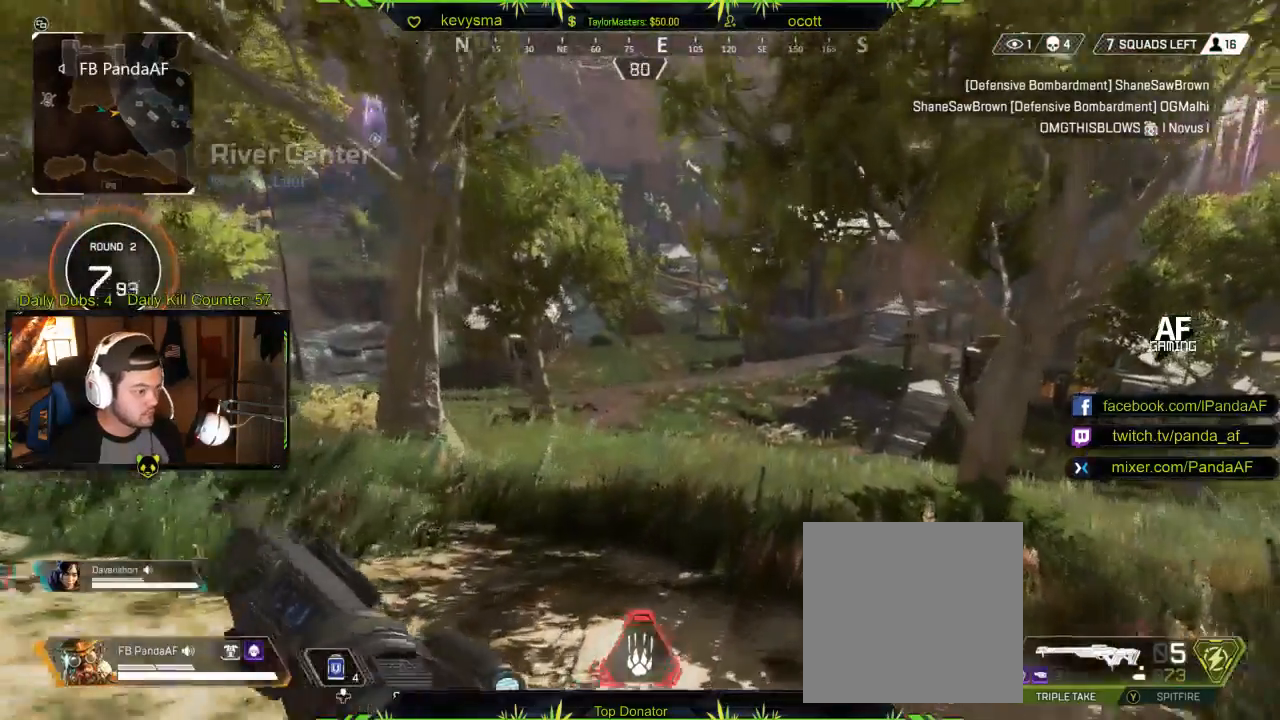
{"buttons": [], "left_stick": "up", "right_stick": "center", "events": [[50, "right_stick", "right"], [200, "right_stick", "center"]]}
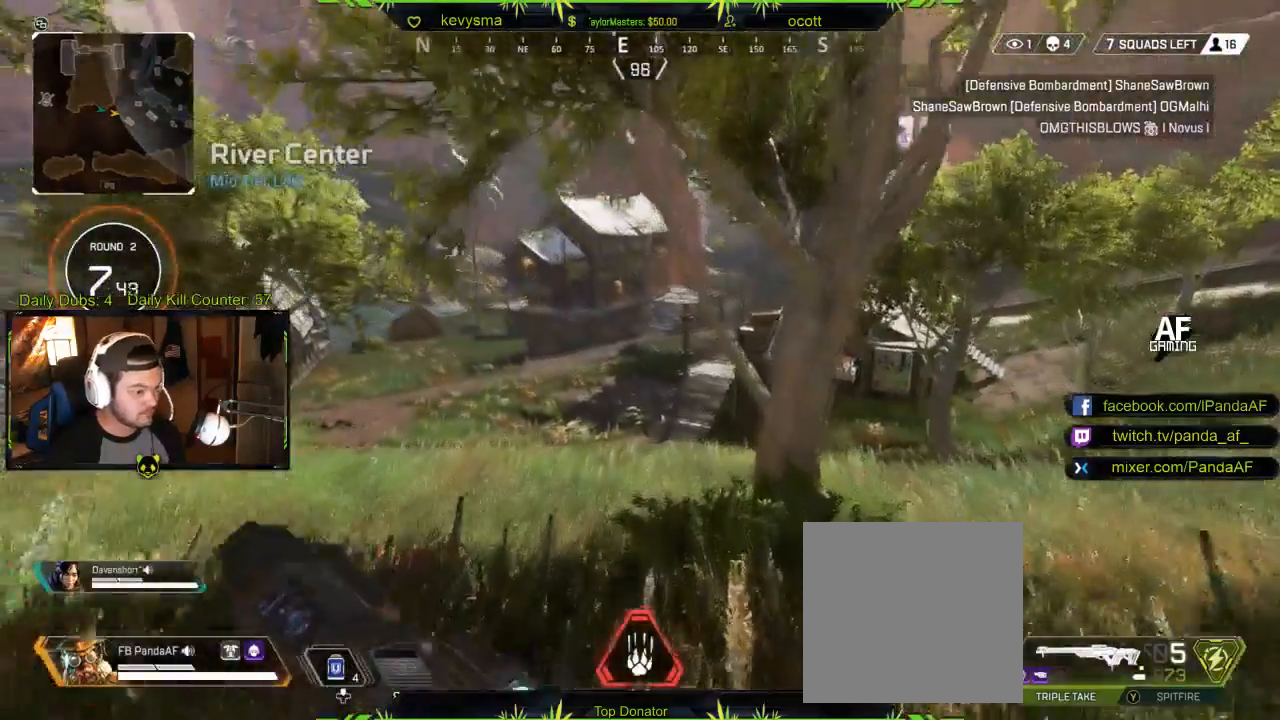
{"buttons": [], "left_stick": "up", "right_stick": "right", "events": [[50, "Y", "down"], [150, "Y", "up"], [500, "right_stick", "right"]]}
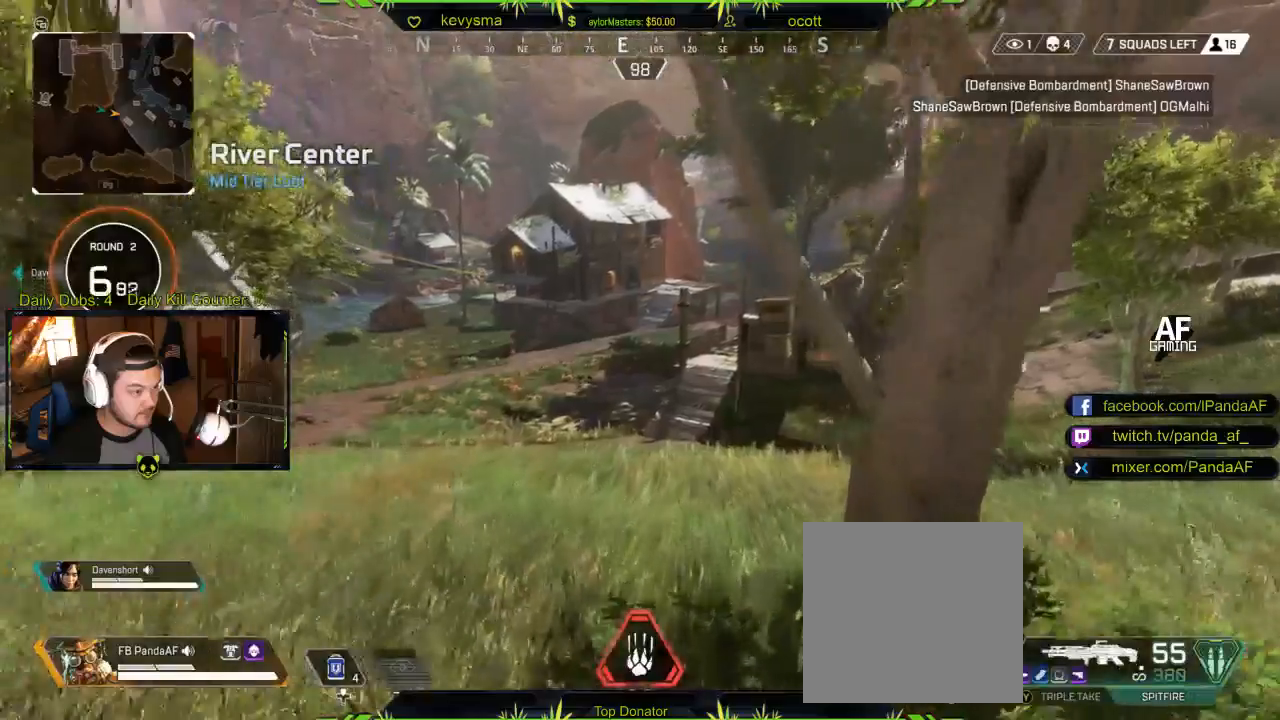
{"buttons": [], "left_stick": "up", "right_stick": "up-left", "events": [[117, "right_stick", "center"], [400, "right_stick", "up-left"]]}
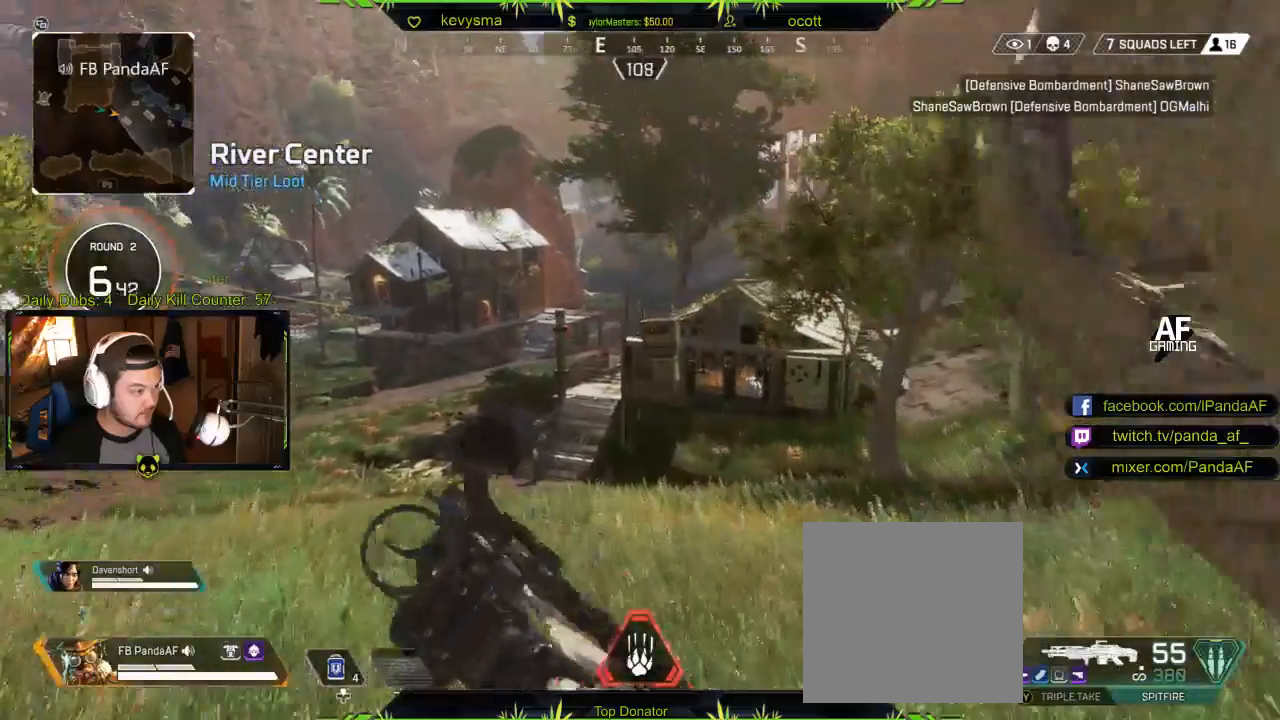
{"buttons": [], "left_stick": "up", "right_stick": "down", "events": [[83, "right_stick", "center"], [233, "R1", "down"], [400, "R1", "up"], [450, "right_stick", "down"]]}
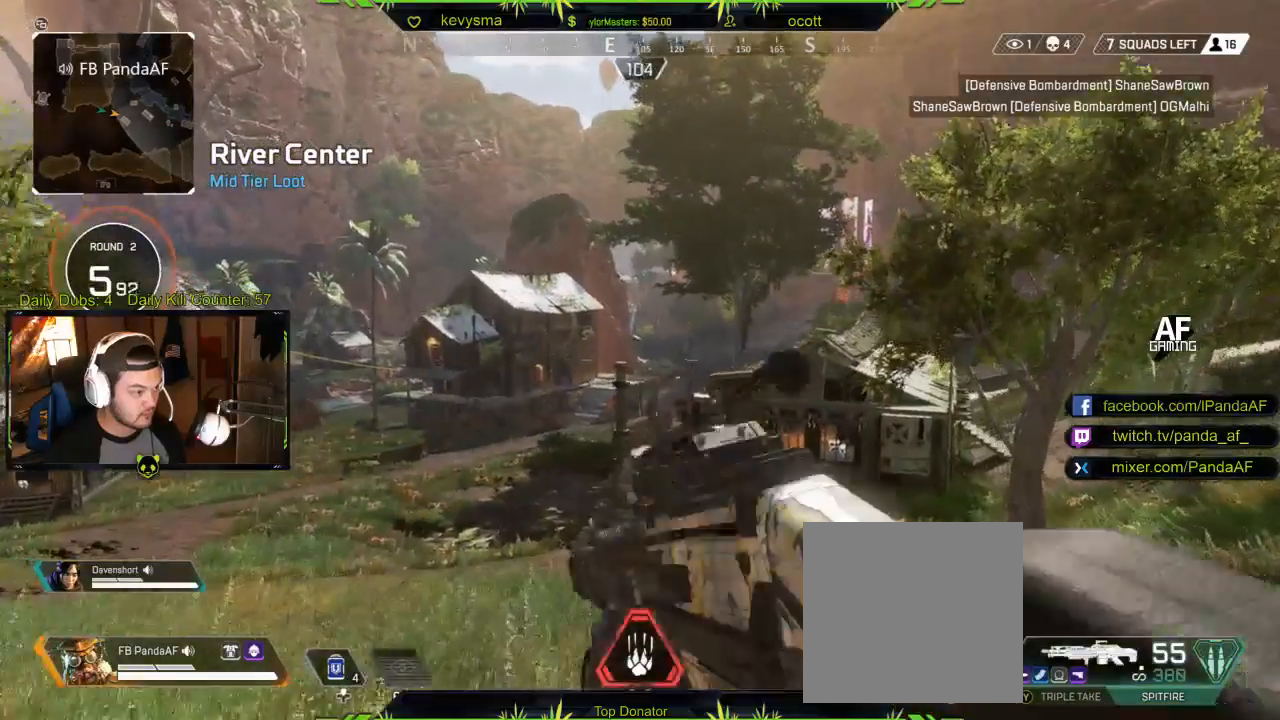
{"buttons": [], "left_stick": "up", "right_stick": "center", "events": [[33, "right_stick", "center"], [250, "R1", "down"], [417, "R1", "up"]]}